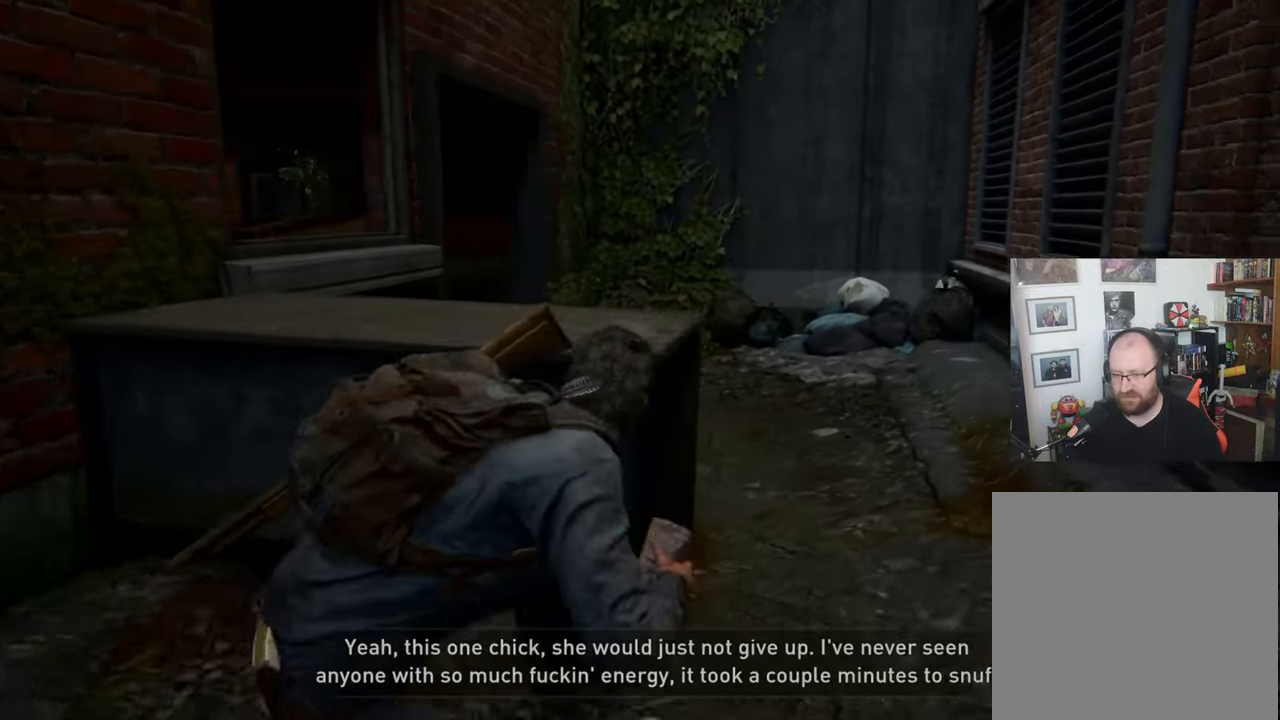
Gameplay with a controller (PlayStation layout); each line is a JSON object with the inputs held at the frame after it. "events" lists button and stick changes between this image and that frame as [ms after this image, input, new state], when the widget could be followed in between.
{"buttons": [], "left_stick": "up-right", "right_stick": "left", "events": [[233, "right_stick", "left"]]}
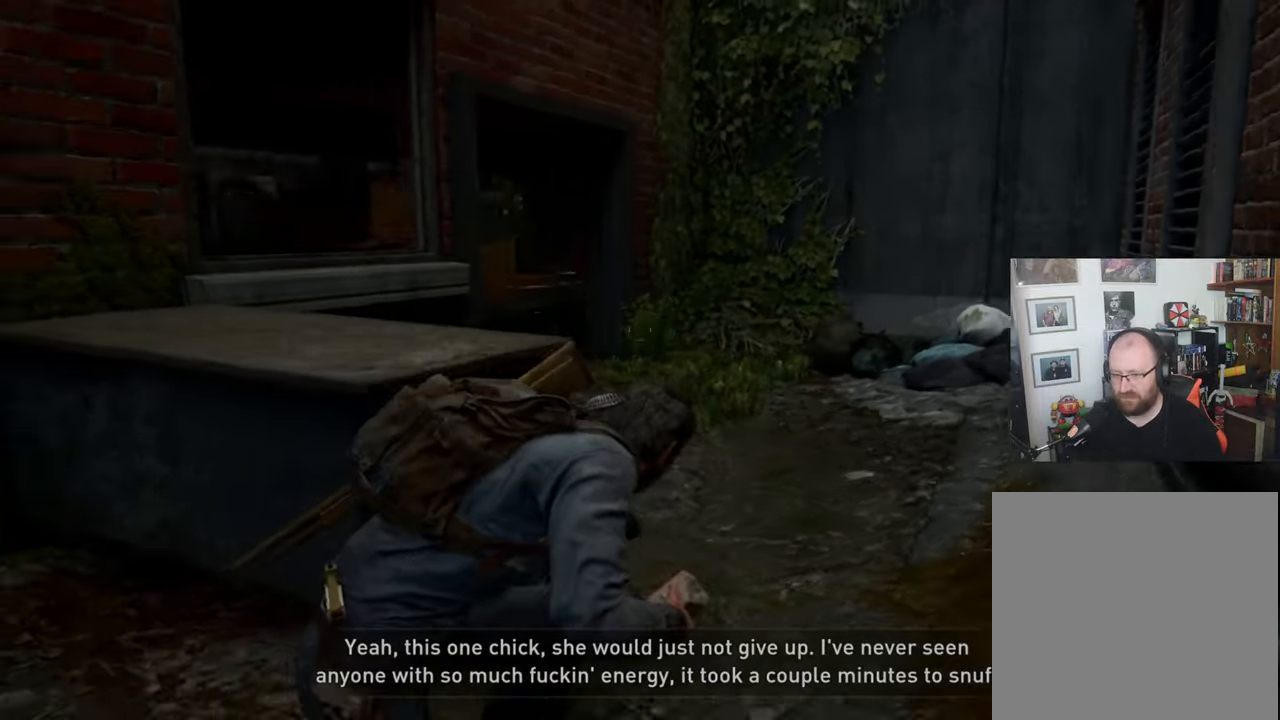
{"buttons": [], "left_stick": "up-right", "right_stick": "left", "events": [[100, "right_stick", "center"], [400, "right_stick", "left"]]}
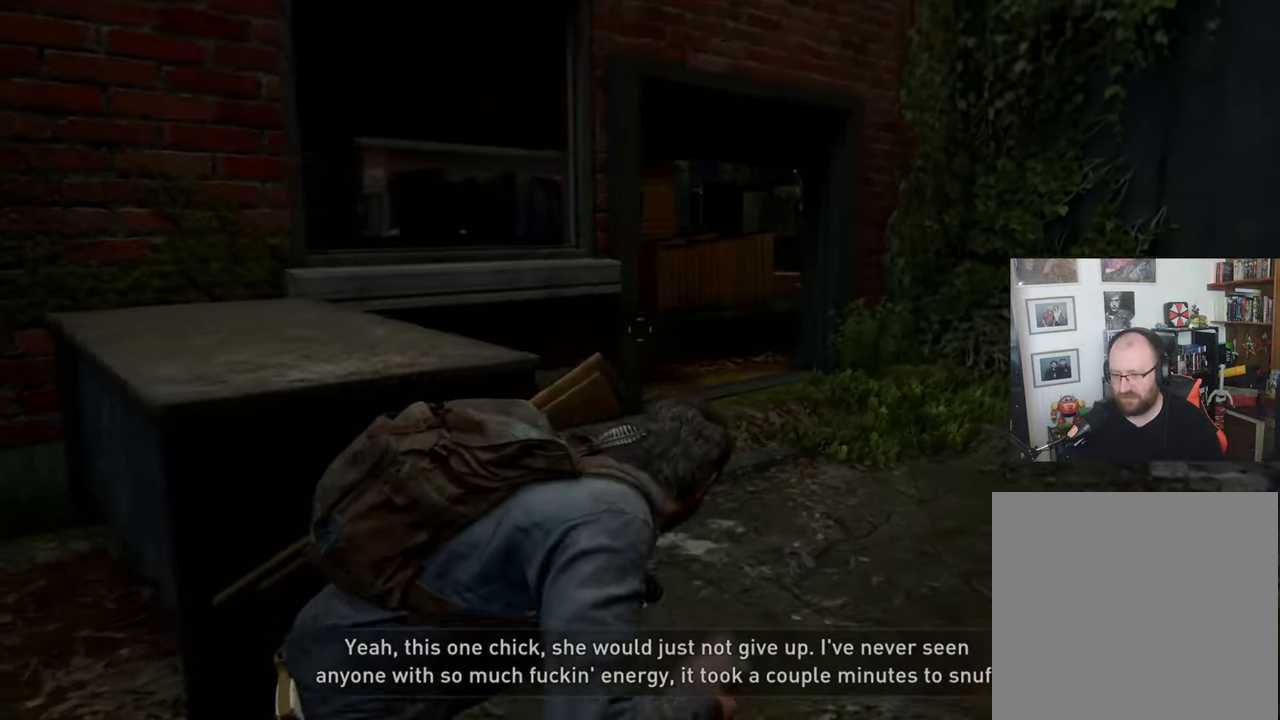
{"buttons": ["DPAD_RIGHT"], "left_stick": "center", "right_stick": "left", "events": [[367, "left_stick", "center"], [500, "DPAD_RIGHT", "down"]]}
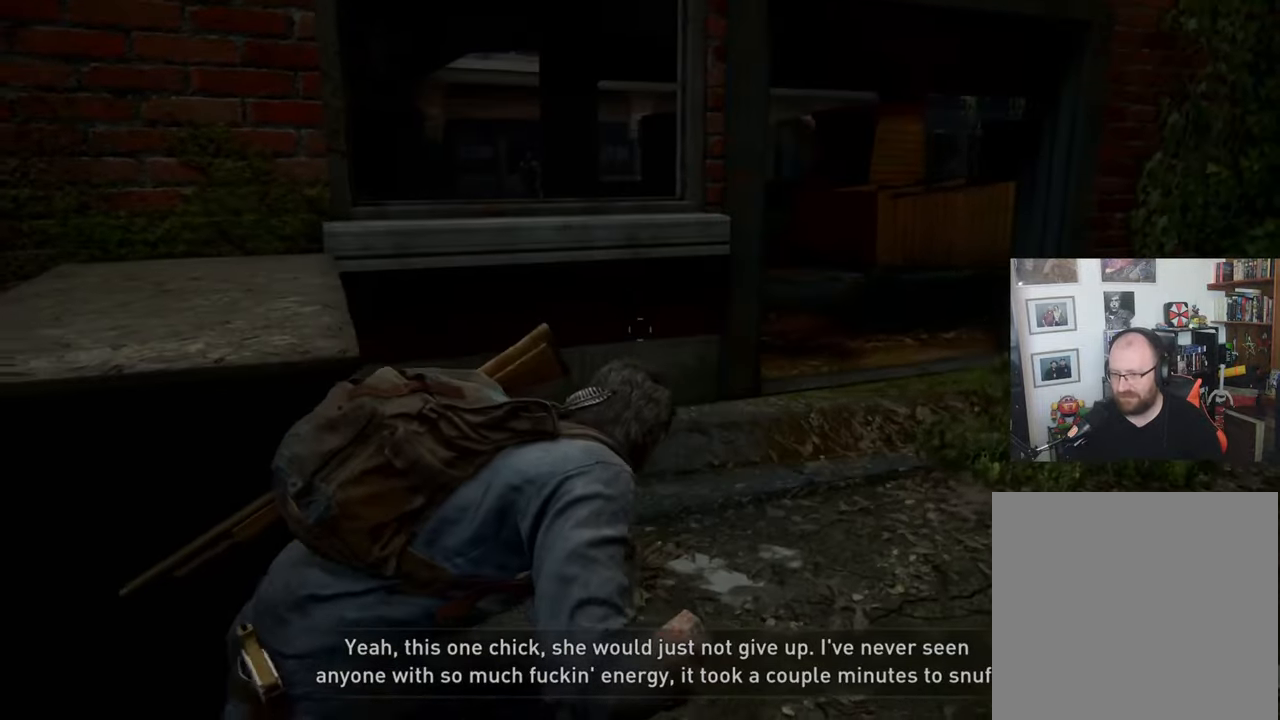
{"buttons": [], "left_stick": "up-left", "right_stick": "center", "events": [[100, "DPAD_RIGHT", "up"], [300, "right_stick", "center"], [433, "left_stick", "up-left"]]}
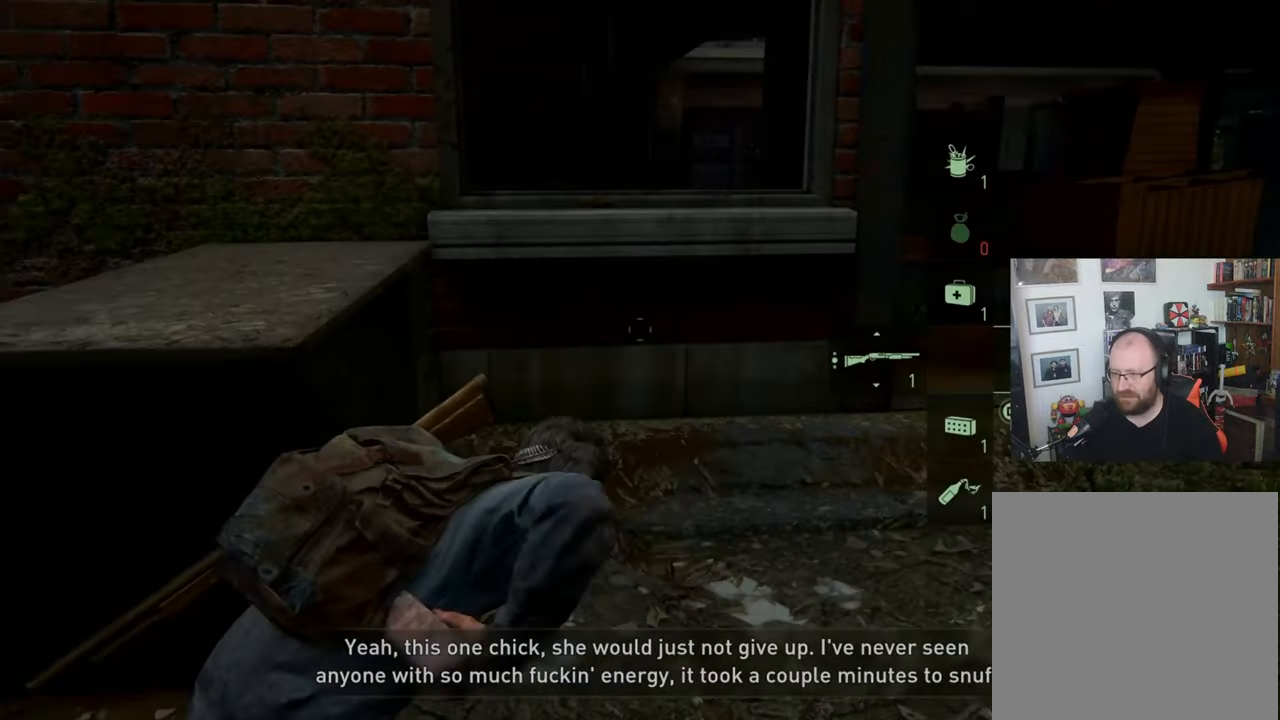
{"buttons": [], "left_stick": "up", "right_stick": "center", "events": [[67, "left_stick", "up"]]}
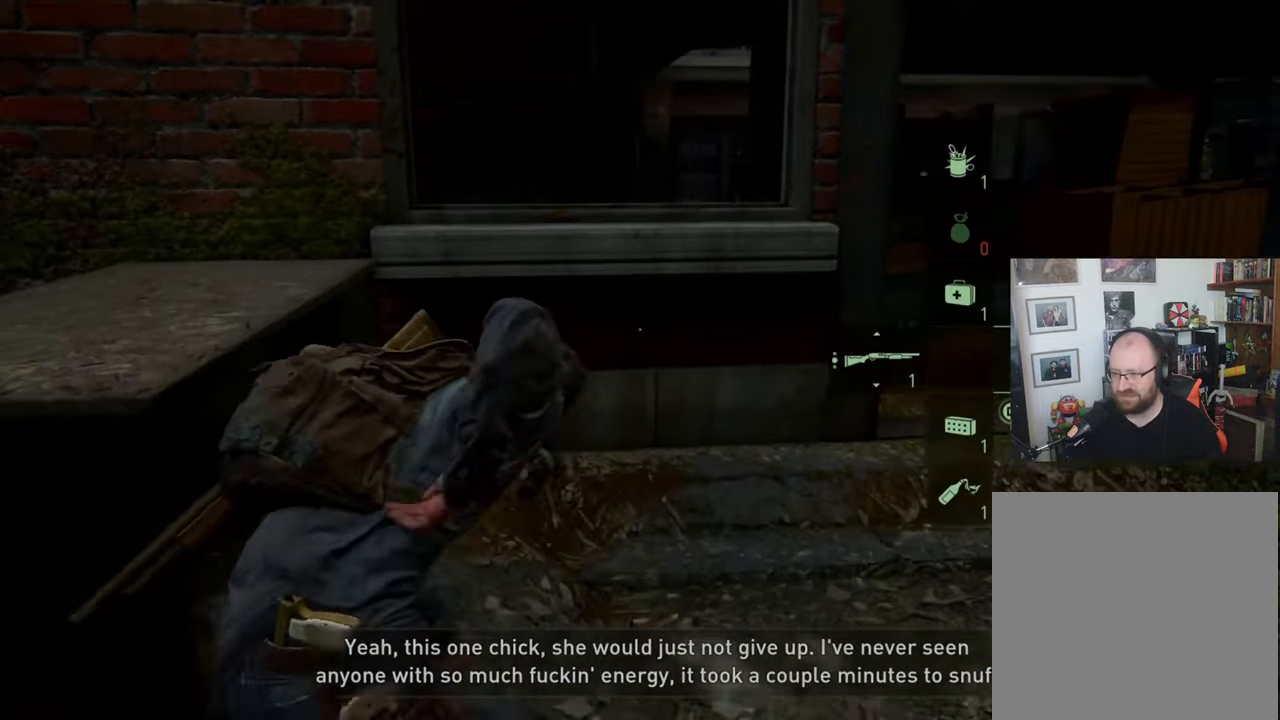
{"buttons": [], "left_stick": "up", "right_stick": "center", "events": []}
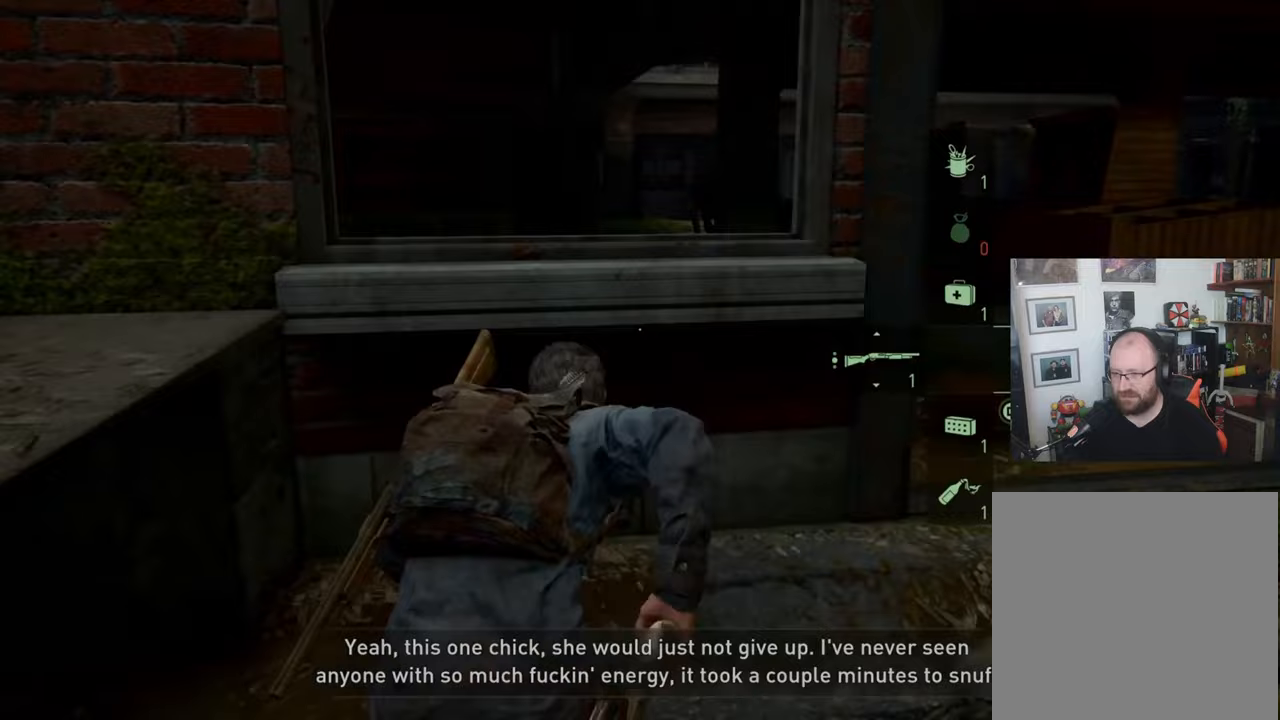
{"buttons": [], "left_stick": "up", "right_stick": "center", "events": []}
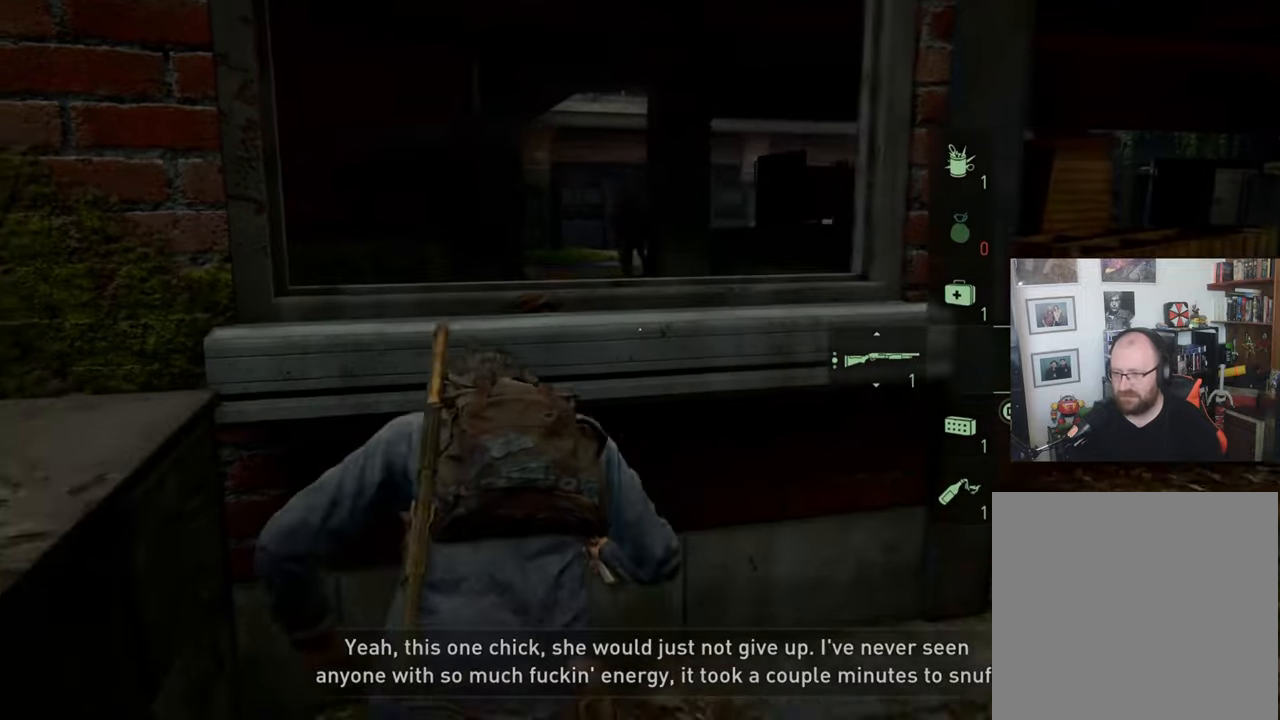
{"buttons": [], "left_stick": "center", "right_stick": "center", "events": [[33, "left_stick", "center"], [167, "R2", "down"], [367, "R2", "up"]]}
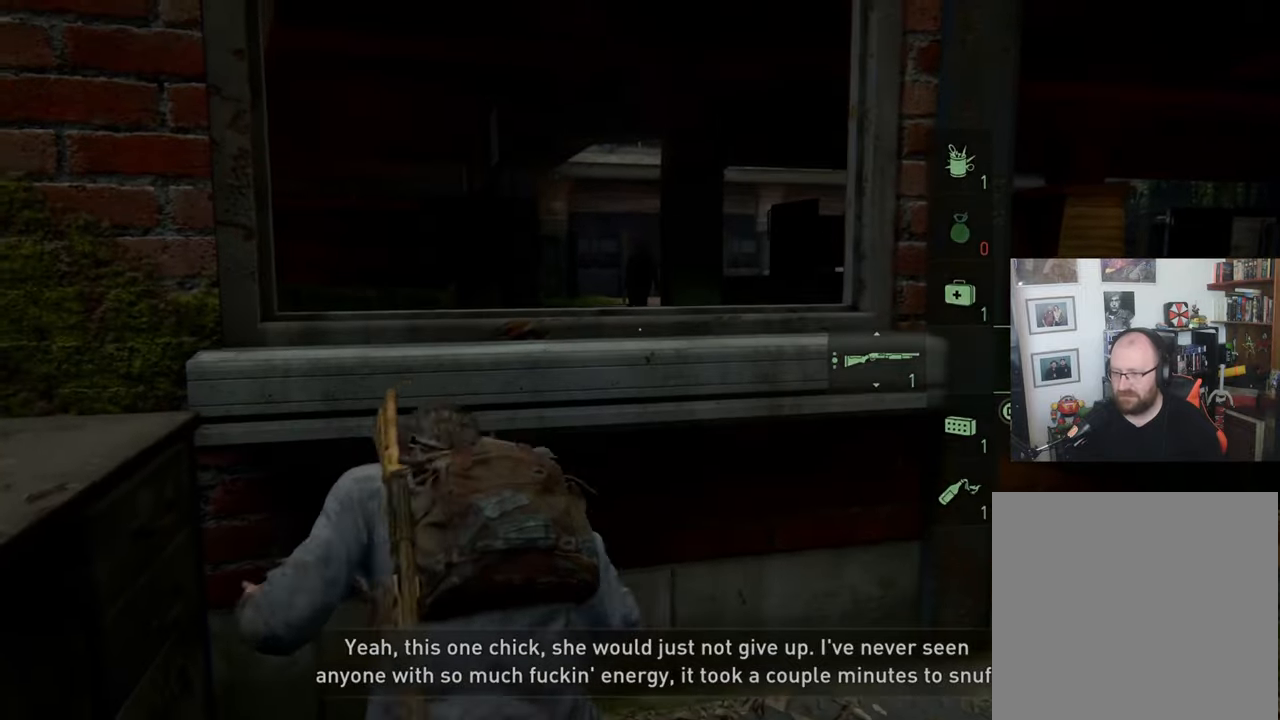
{"buttons": [], "left_stick": "center", "right_stick": "center", "events": []}
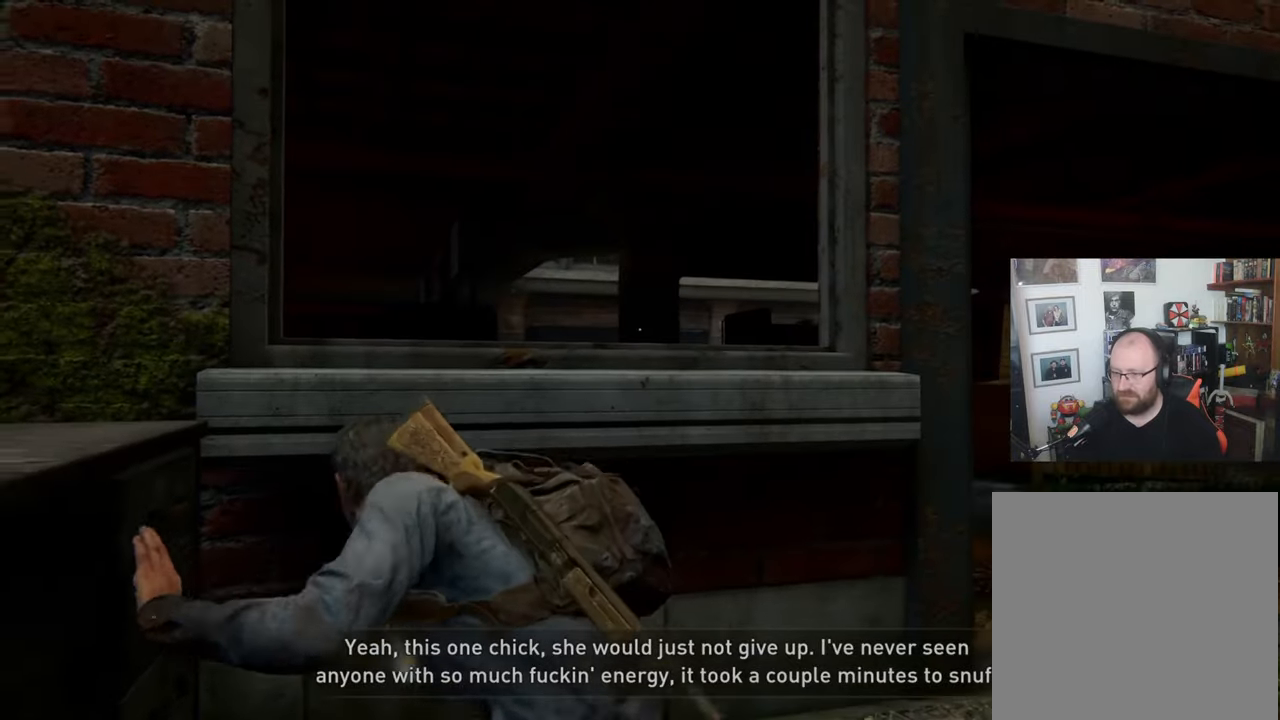
{"buttons": [], "left_stick": "center", "right_stick": "center", "events": []}
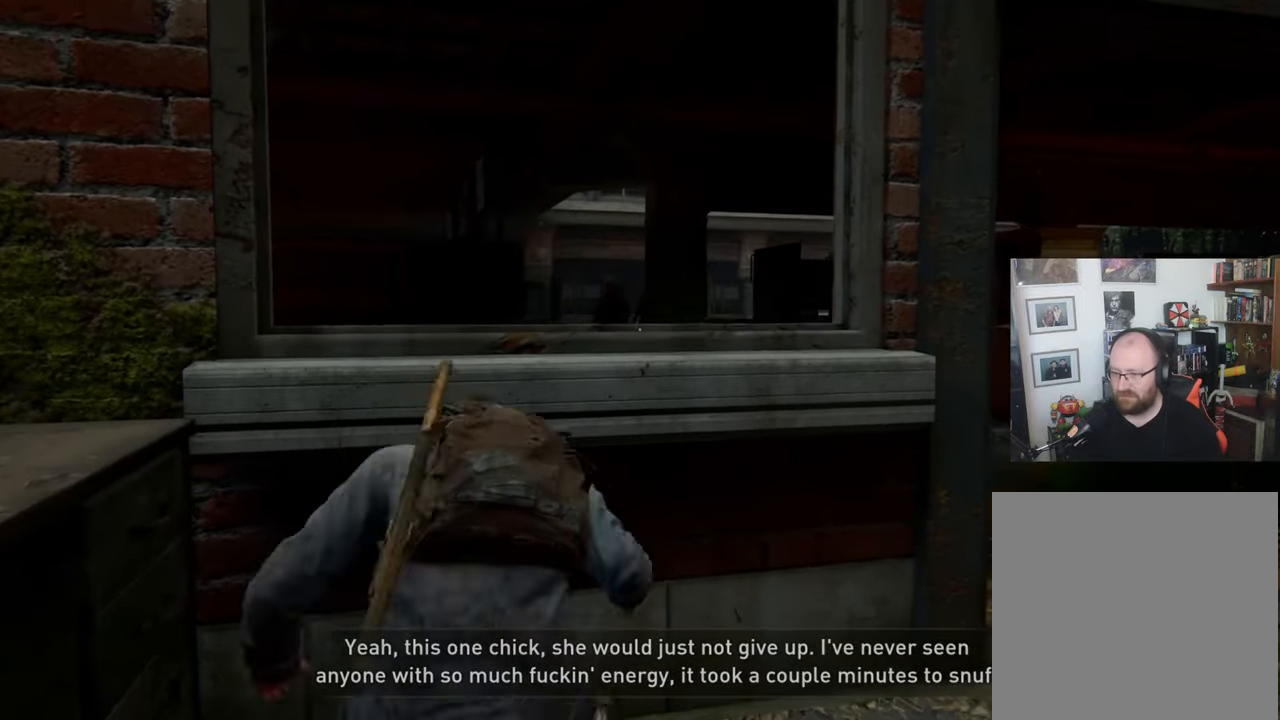
{"buttons": [], "left_stick": "center", "right_stick": "center", "events": []}
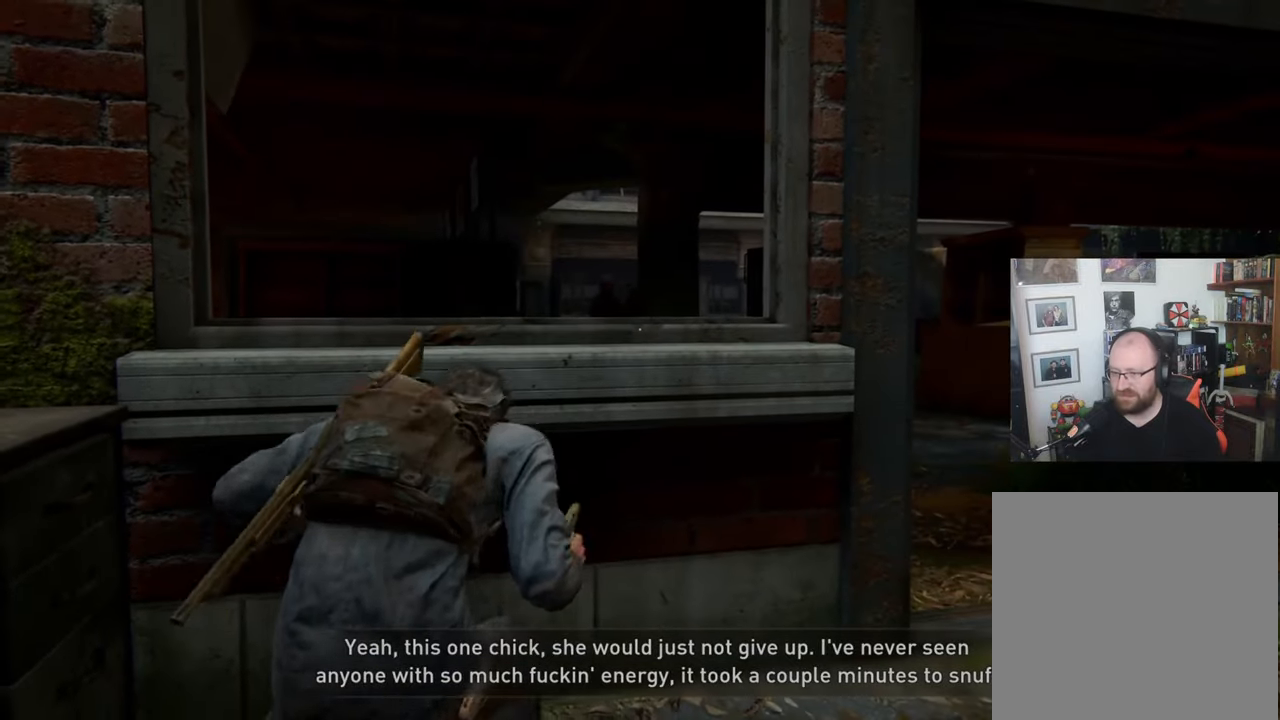
{"buttons": [], "left_stick": "center", "right_stick": "center", "events": []}
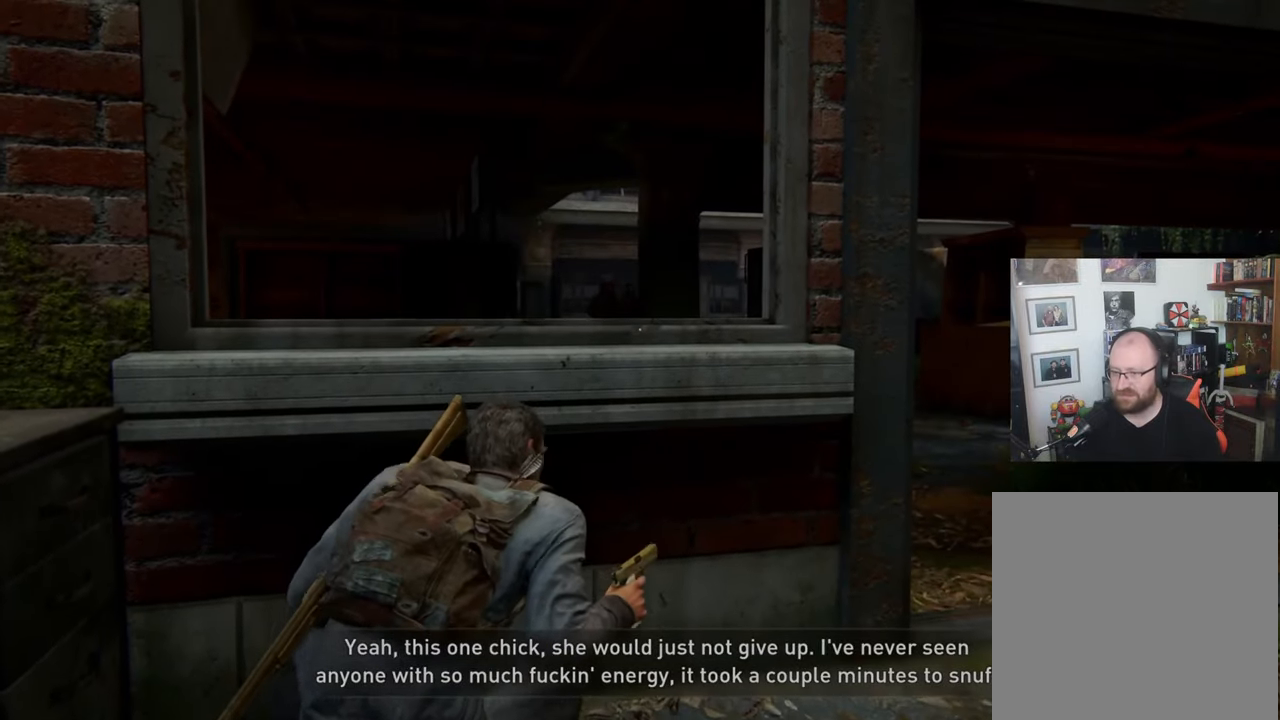
{"buttons": [], "left_stick": "center", "right_stick": "center", "events": []}
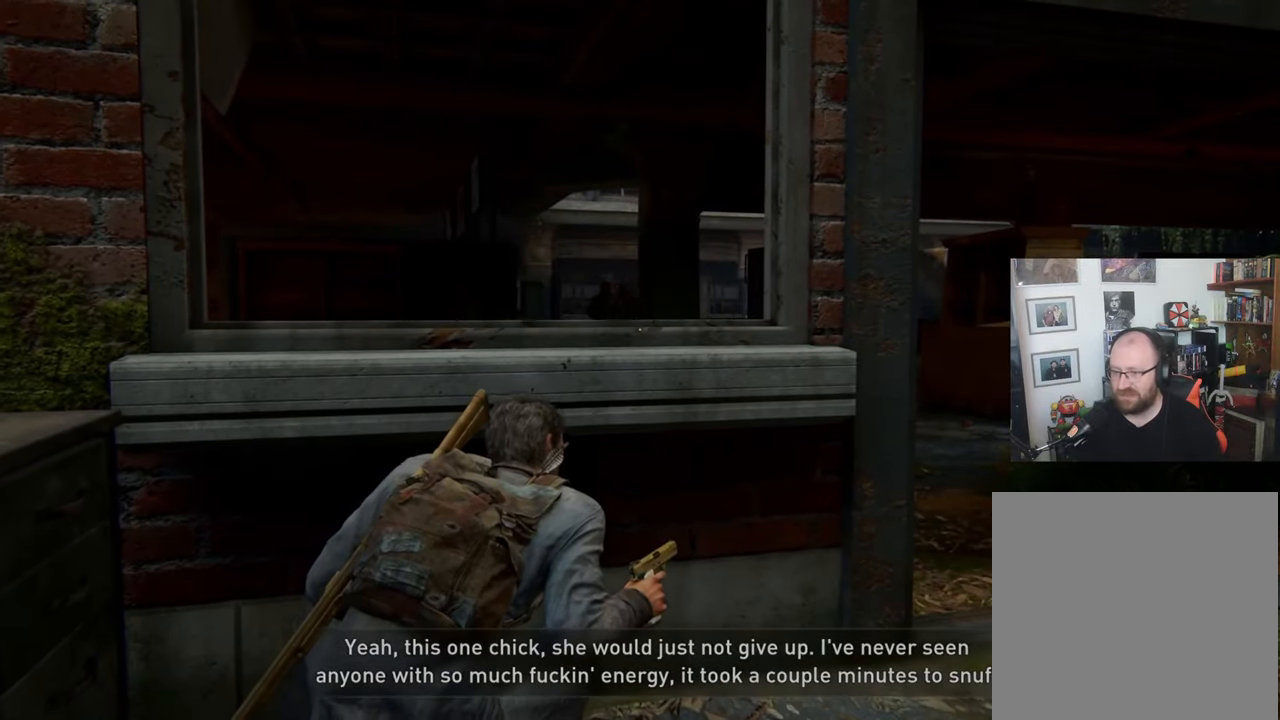
{"buttons": [], "left_stick": "center", "right_stick": "center", "events": []}
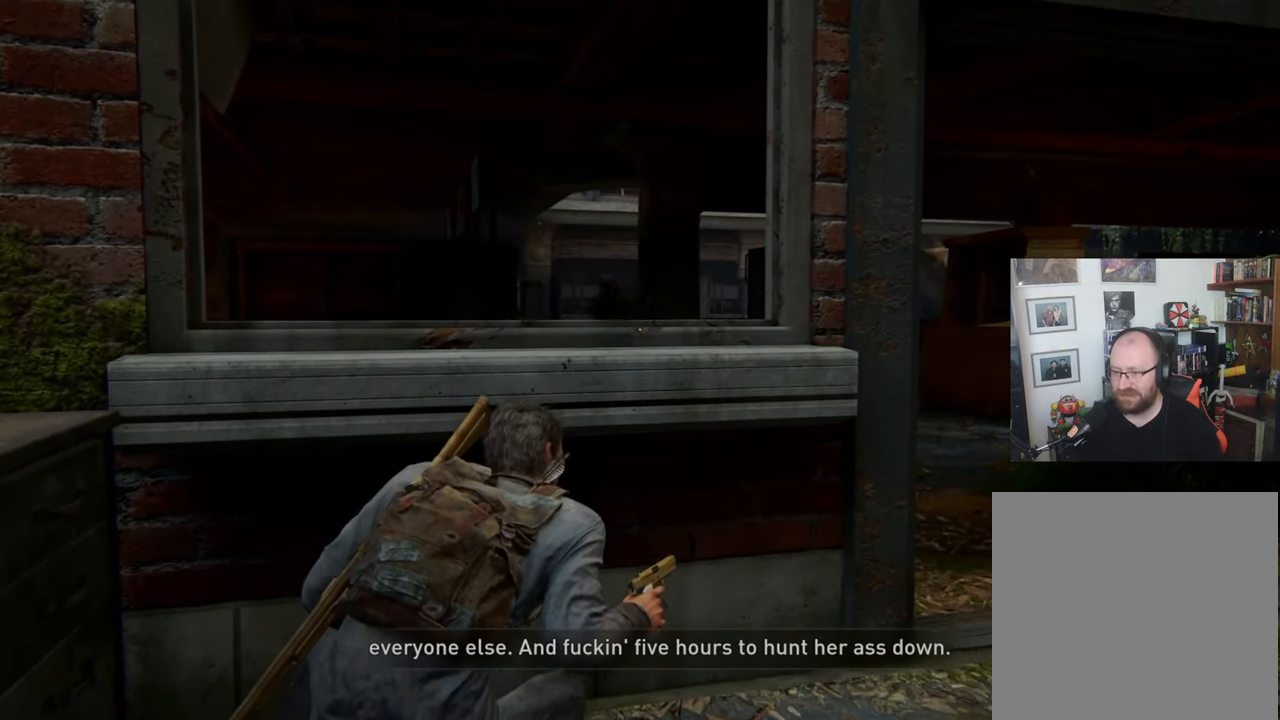
{"buttons": [], "left_stick": "center", "right_stick": "center", "events": []}
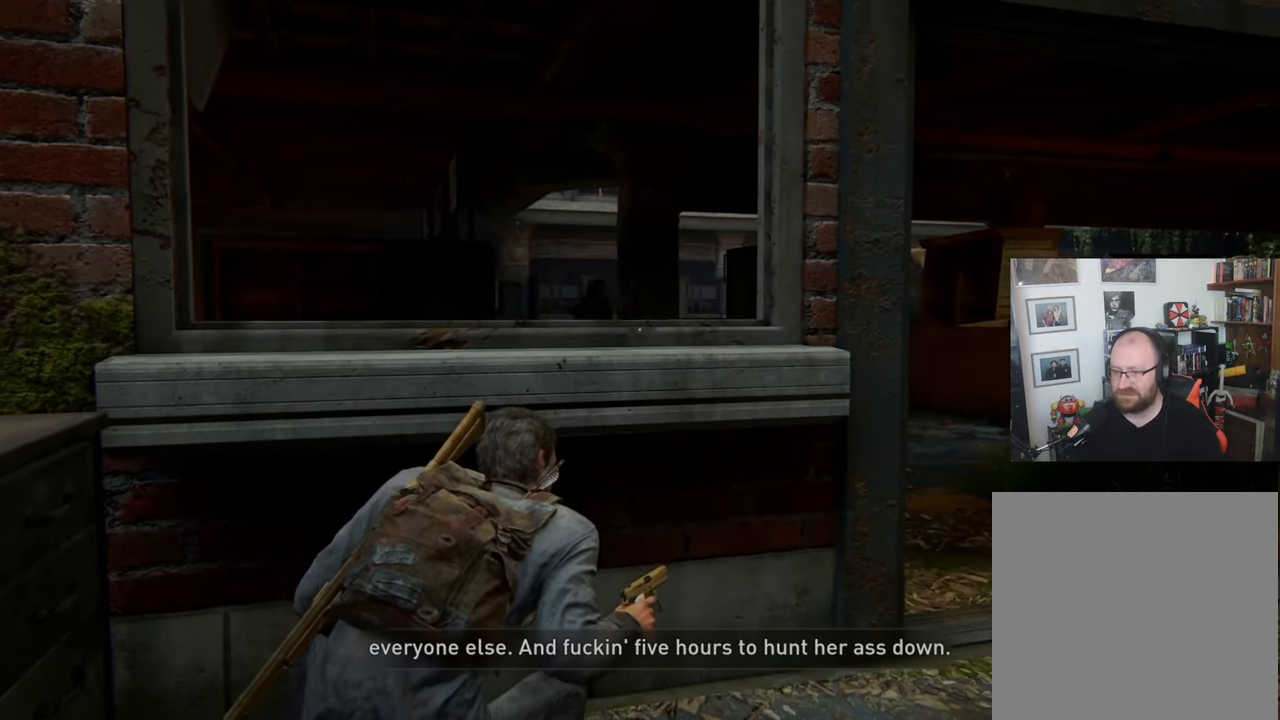
{"buttons": [], "left_stick": "center", "right_stick": "center", "events": []}
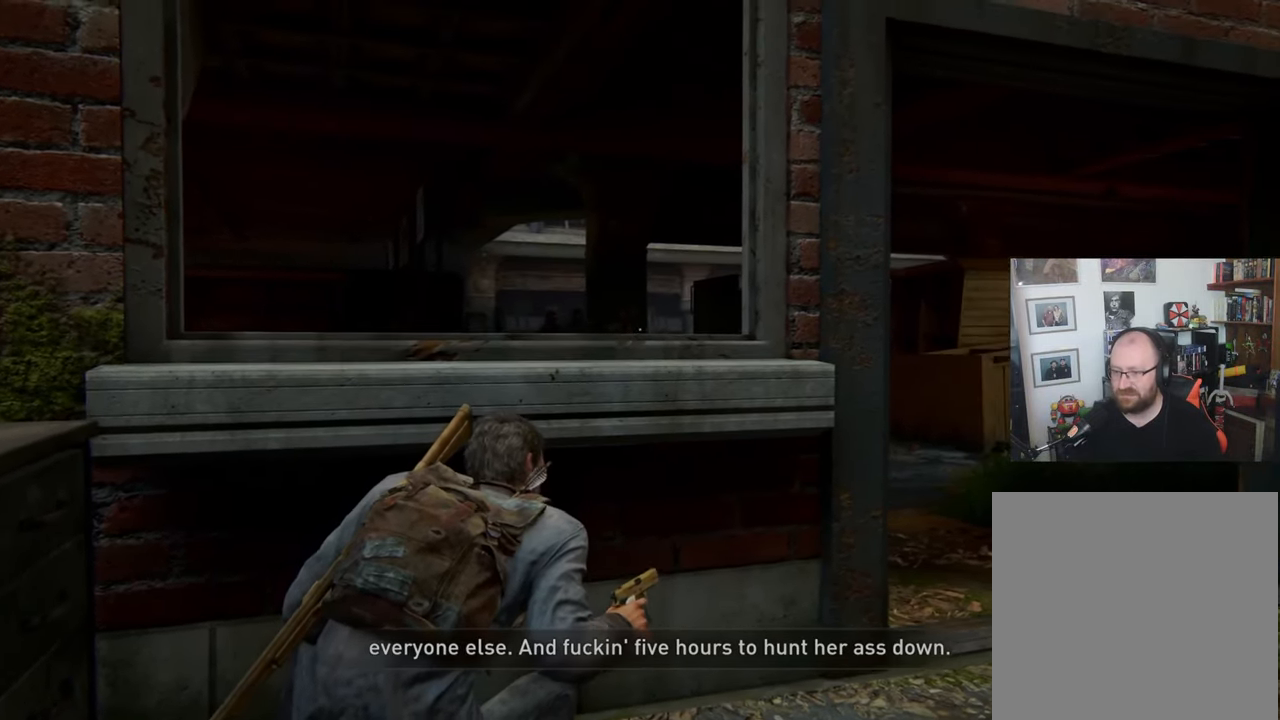
{"buttons": ["L2"], "left_stick": "center", "right_stick": "center", "events": [[333, "L2", "down"]]}
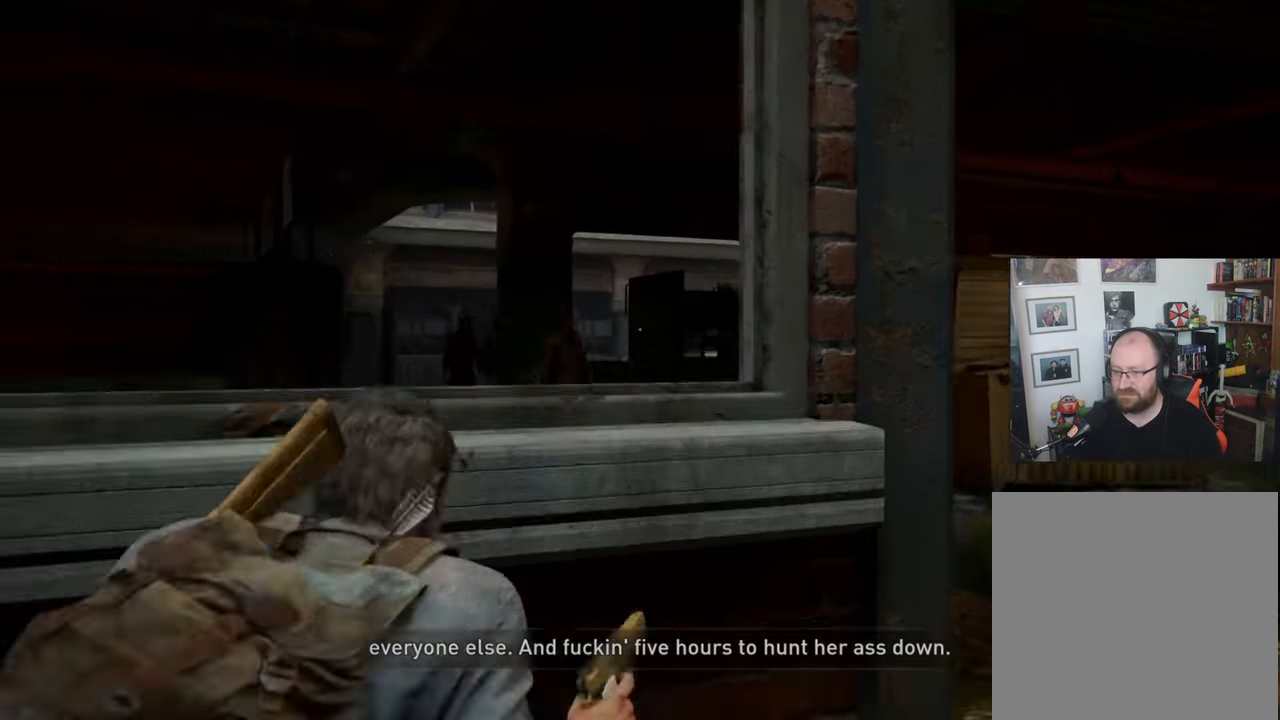
{"buttons": ["L2"], "left_stick": "center", "right_stick": "left", "events": [[500, "right_stick", "left"]]}
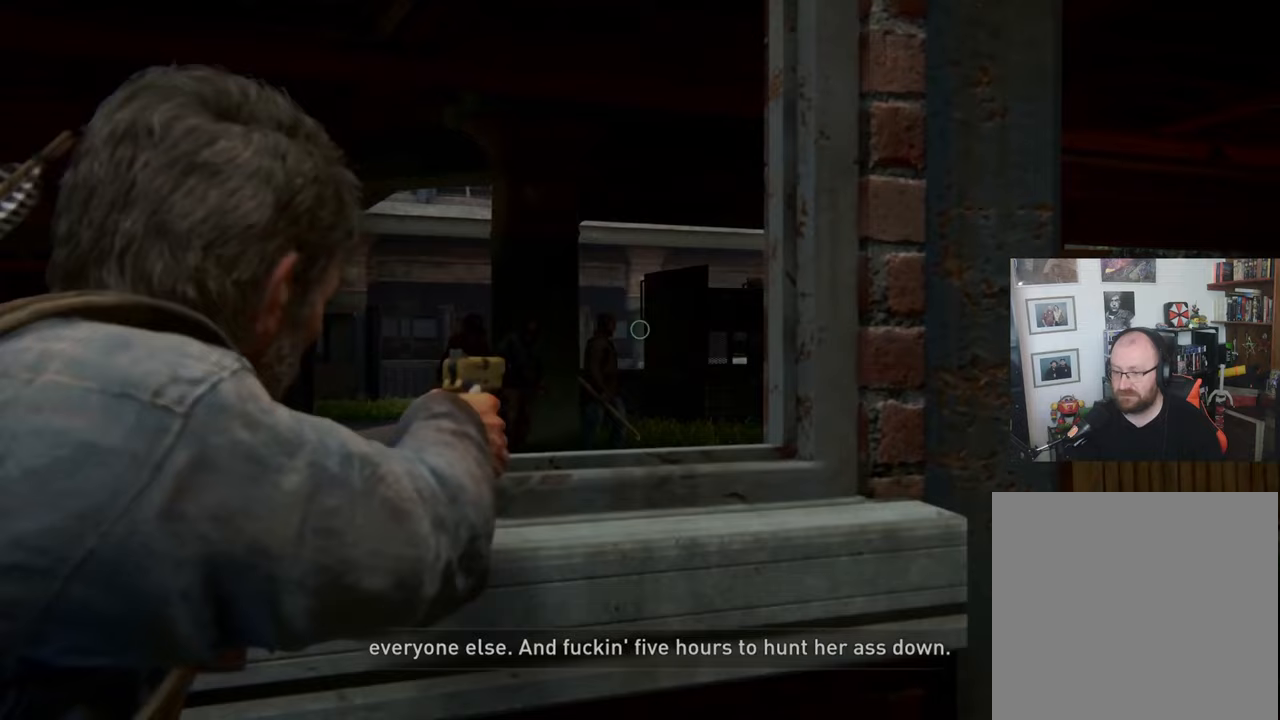
{"buttons": ["L2", "R2"], "left_stick": "center", "right_stick": "center", "events": [[400, "R2", "down"], [400, "right_stick", "up-left"], [500, "right_stick", "center"]]}
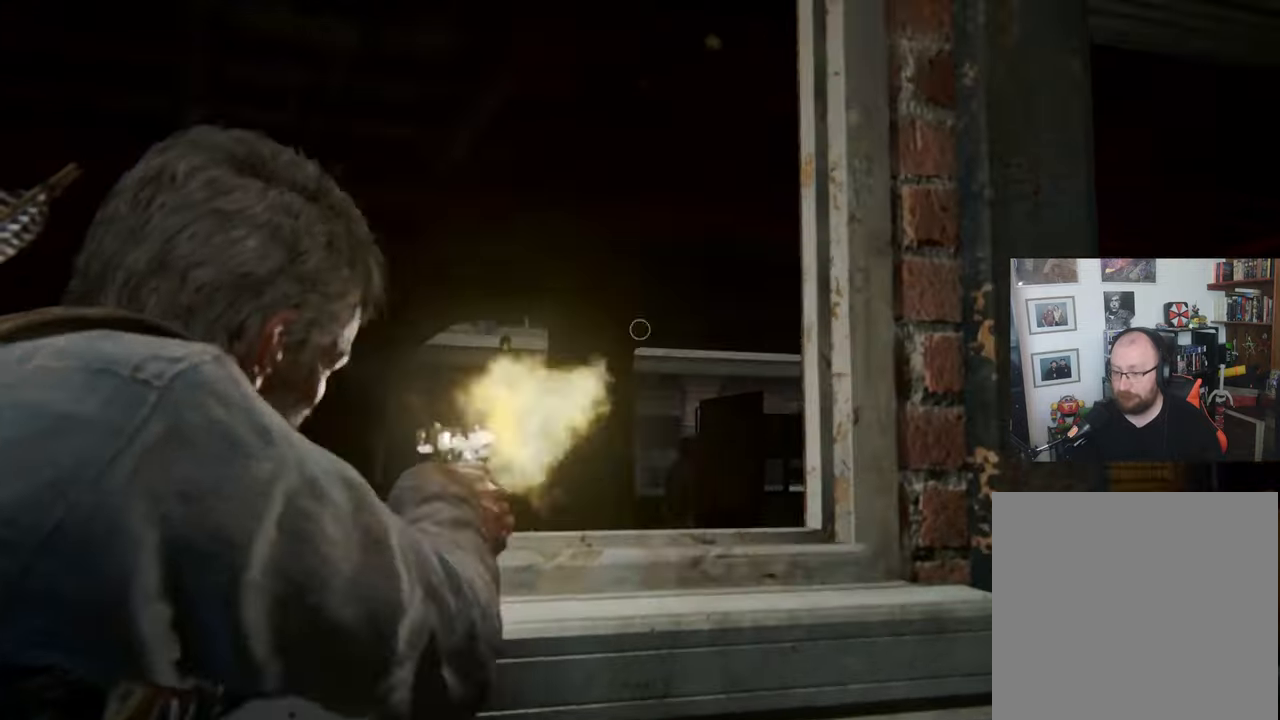
{"buttons": ["L2"], "left_stick": "center", "right_stick": "down-left", "events": [[33, "R2", "up"], [100, "right_stick", "down-left"]]}
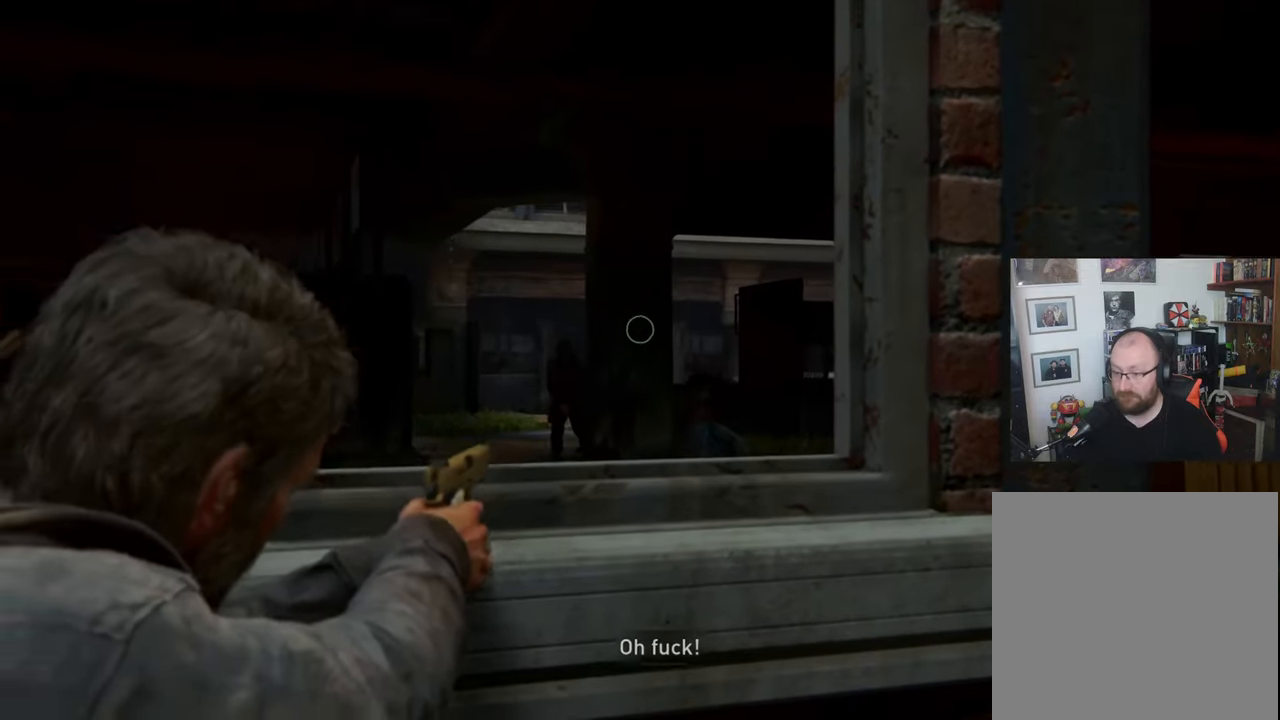
{"buttons": ["L2"], "left_stick": "center", "right_stick": "down-left", "events": []}
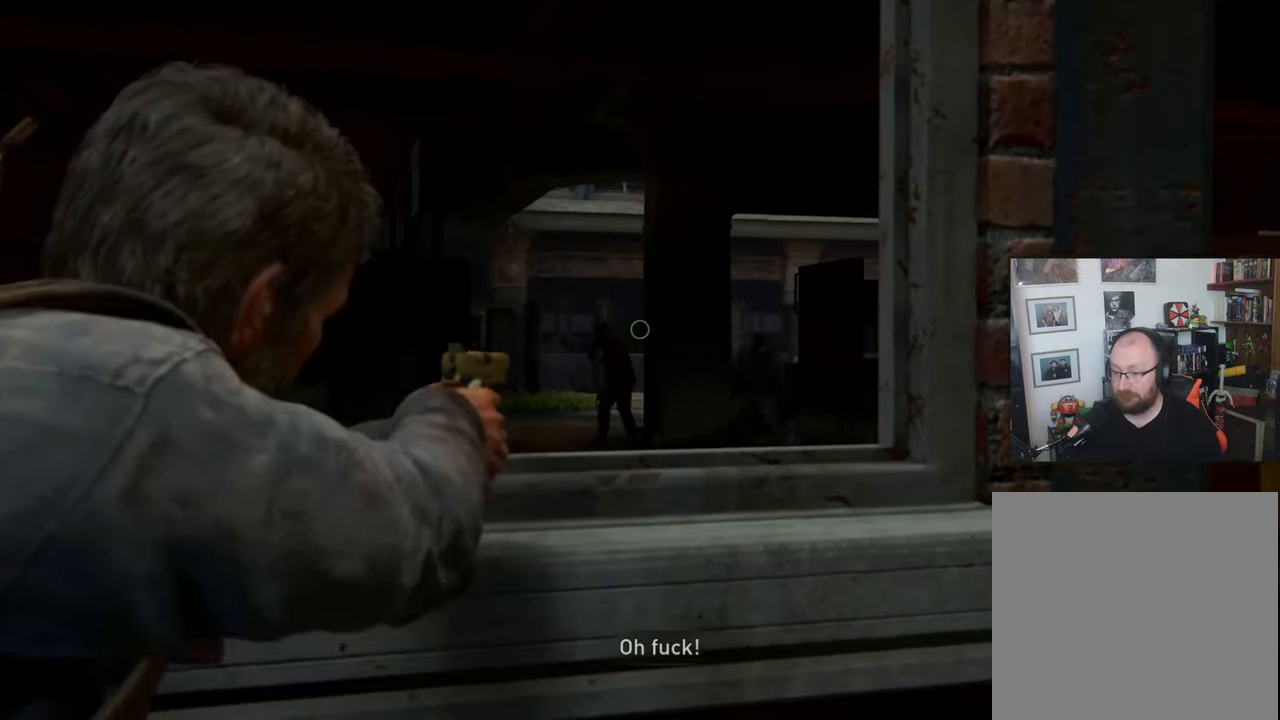
{"buttons": ["L2"], "left_stick": "center", "right_stick": "down-right", "events": [[167, "right_stick", "left"], [333, "R2", "down"], [367, "R2", "up"], [433, "right_stick", "down-right"]]}
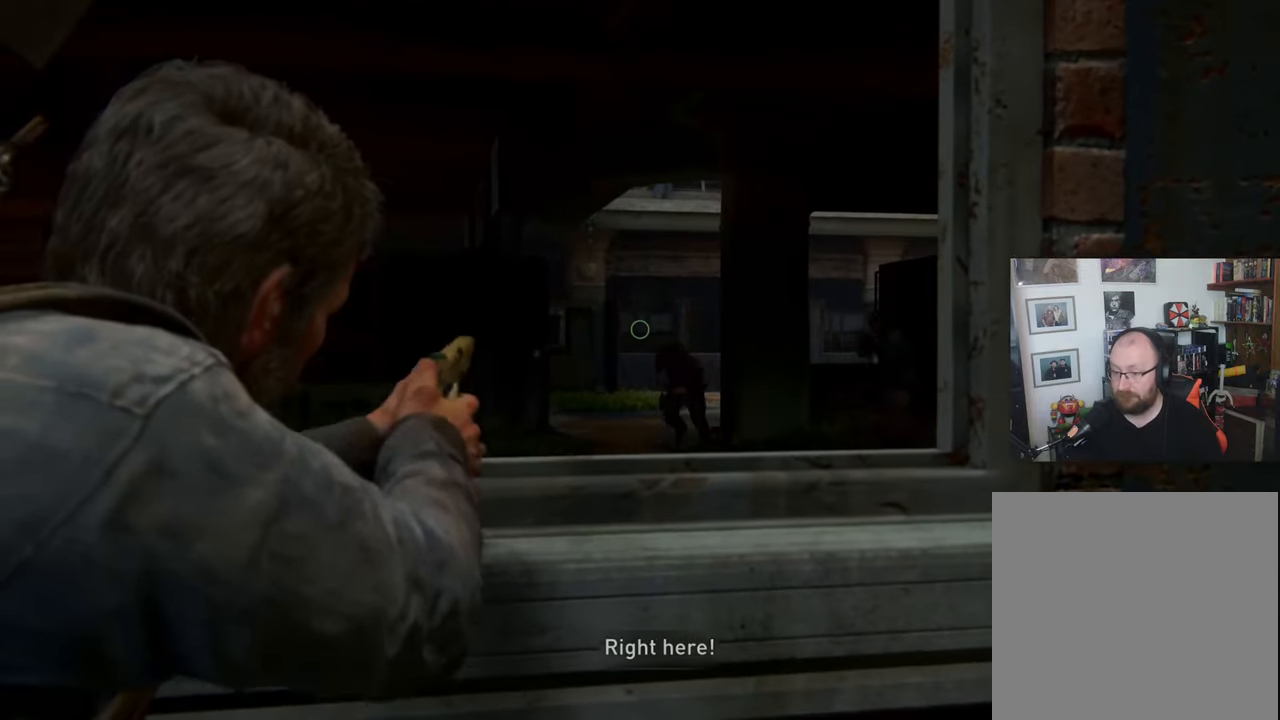
{"buttons": ["L2", "R2"], "left_stick": "center", "right_stick": "down-left", "events": [[300, "right_stick", "down-left"], [467, "R2", "down"]]}
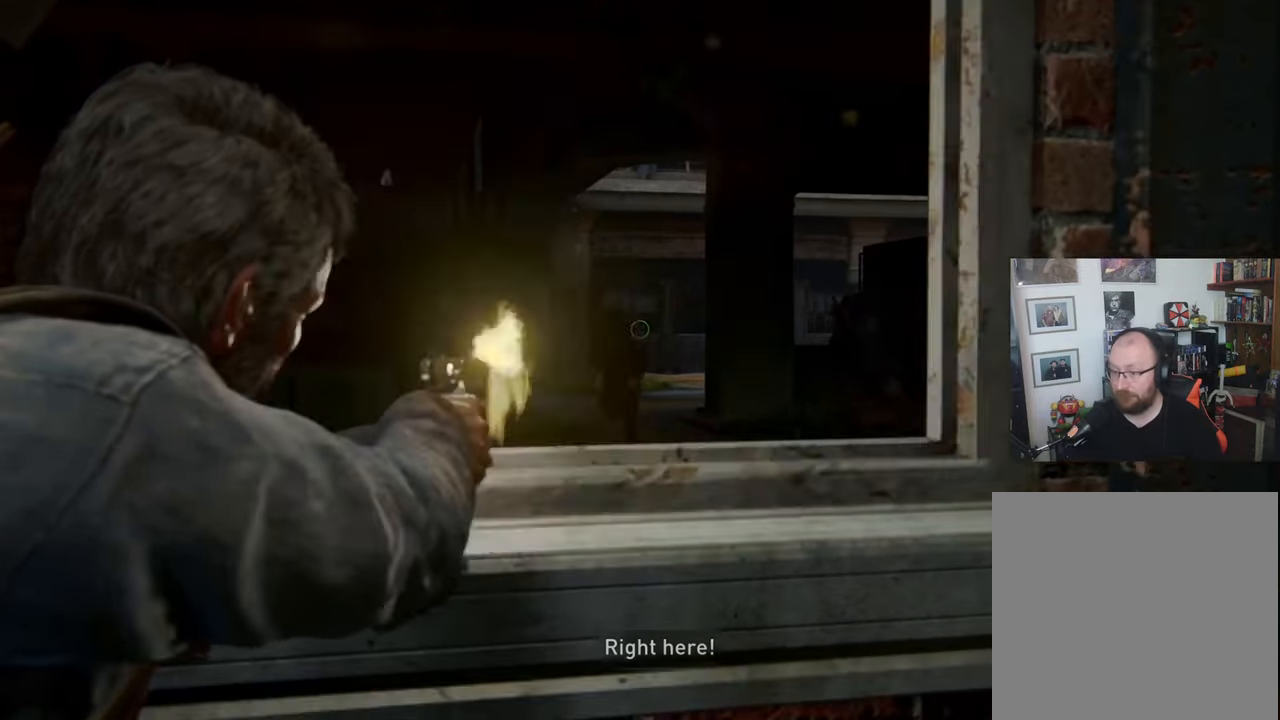
{"buttons": ["L2"], "left_stick": "center", "right_stick": "up", "events": [[100, "R2", "up"], [467, "right_stick", "up"]]}
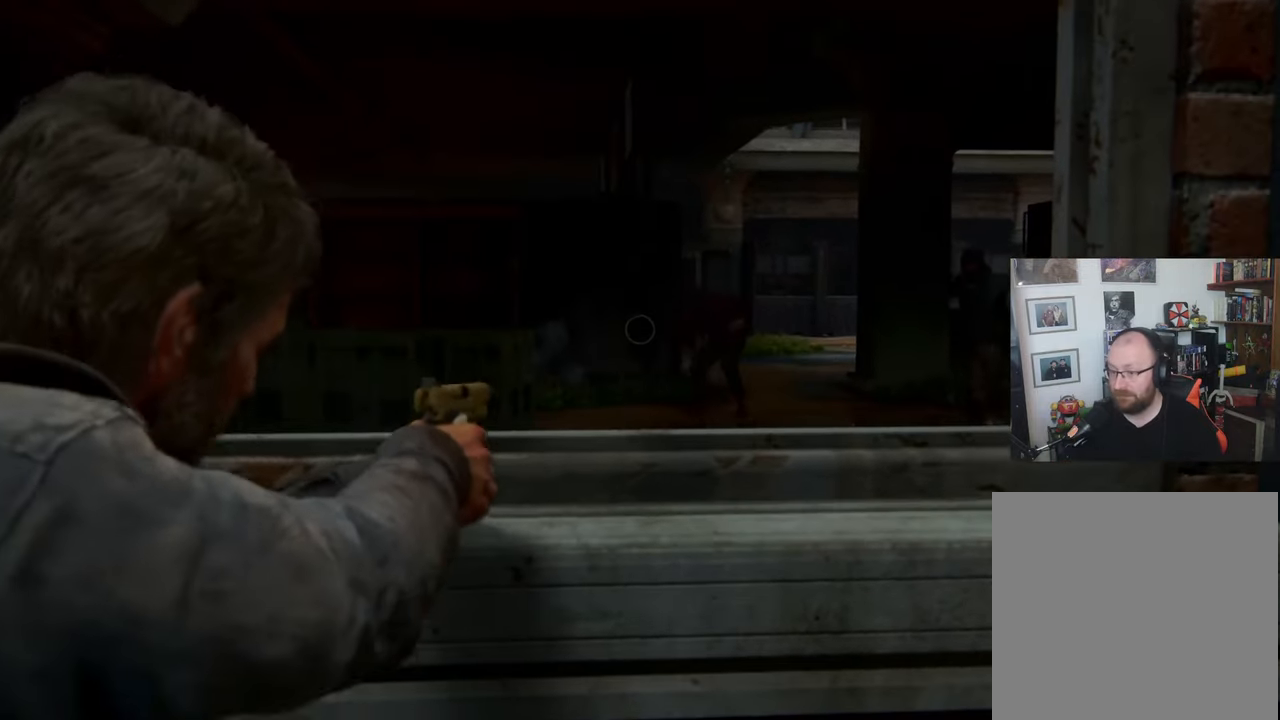
{"buttons": ["L2"], "left_stick": "center", "right_stick": "up-right", "events": [[433, "right_stick", "up-right"]]}
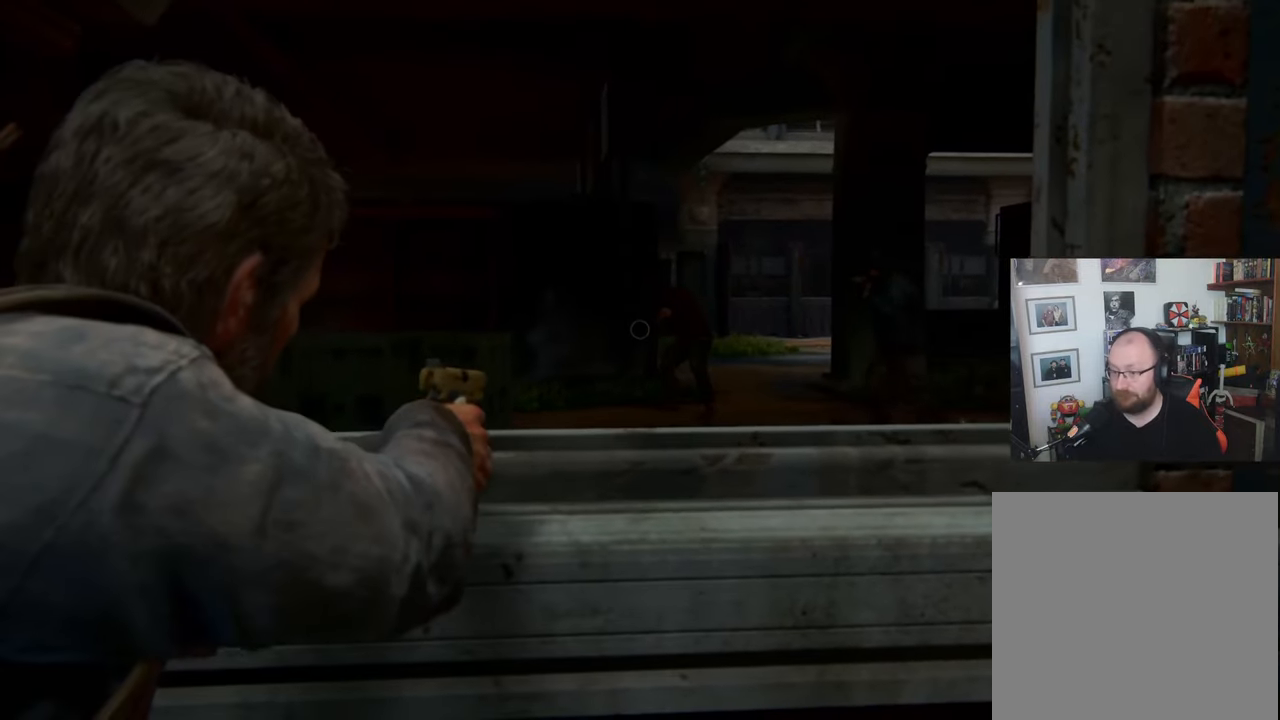
{"buttons": ["L2"], "left_stick": "center", "right_stick": "up", "events": [[133, "R2", "down"], [333, "right_stick", "up"], [367, "R2", "up"]]}
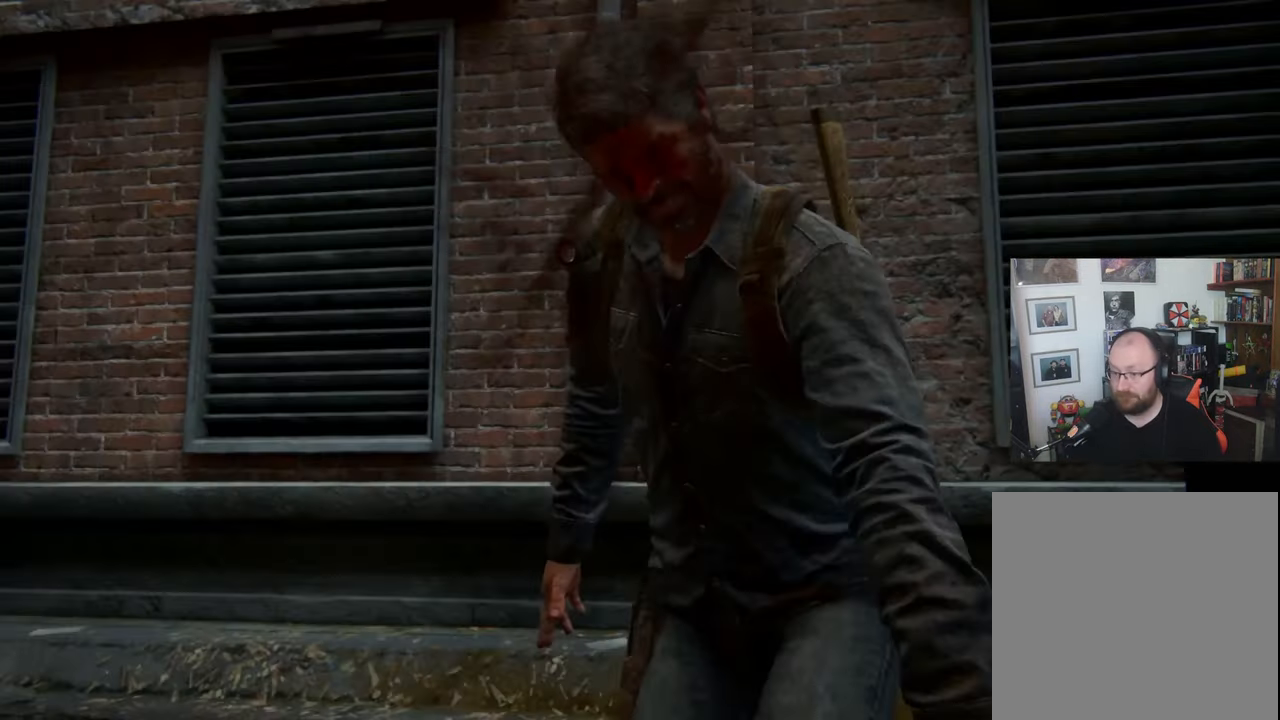
{"buttons": [], "left_stick": "center", "right_stick": "up", "events": [[200, "L2", "up"]]}
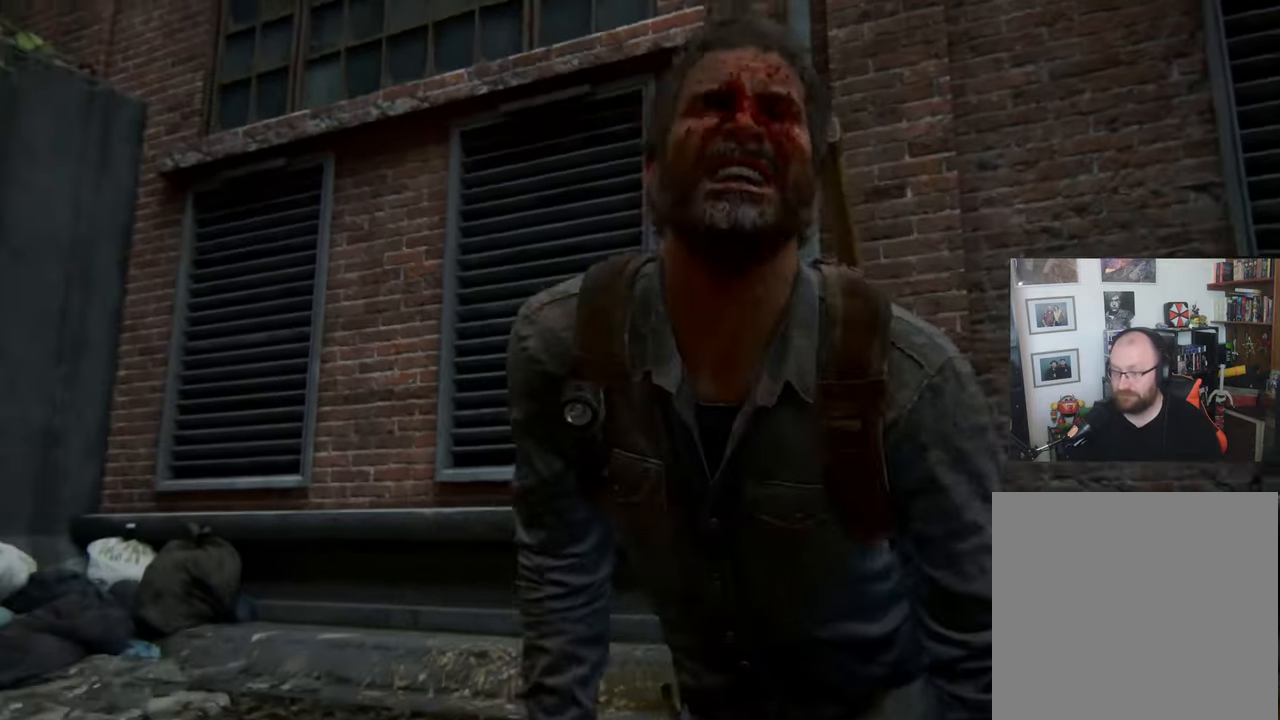
{"buttons": [], "left_stick": "center", "right_stick": "up", "events": []}
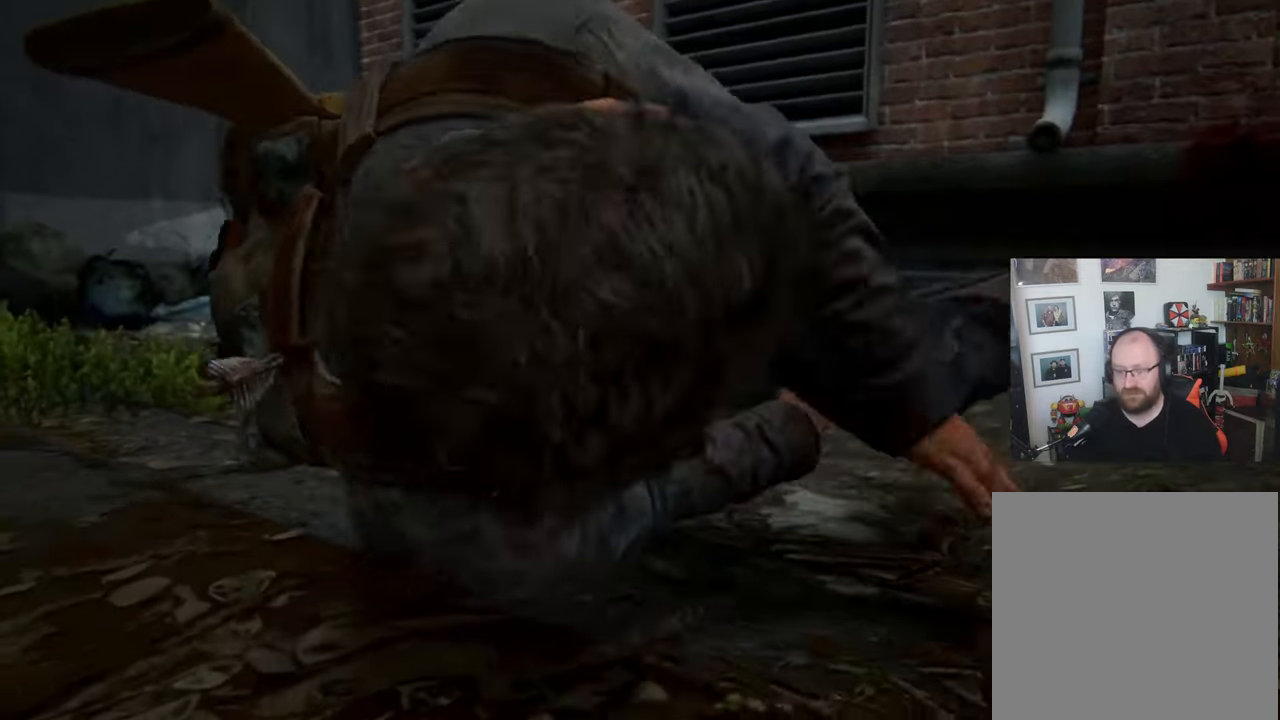
{"buttons": [], "left_stick": "center", "right_stick": "up", "events": []}
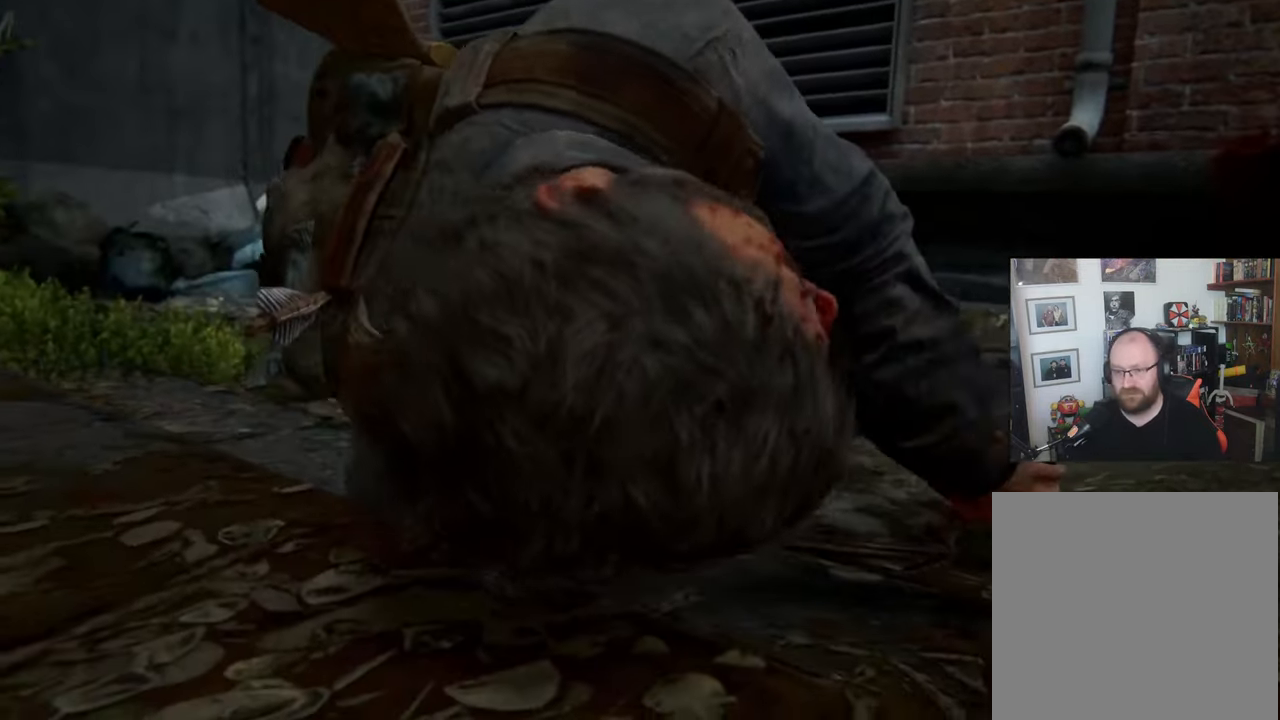
{"buttons": [], "left_stick": "center", "right_stick": "center", "events": [[33, "right_stick", "center"], [100, "right_stick", "up"], [500, "right_stick", "center"]]}